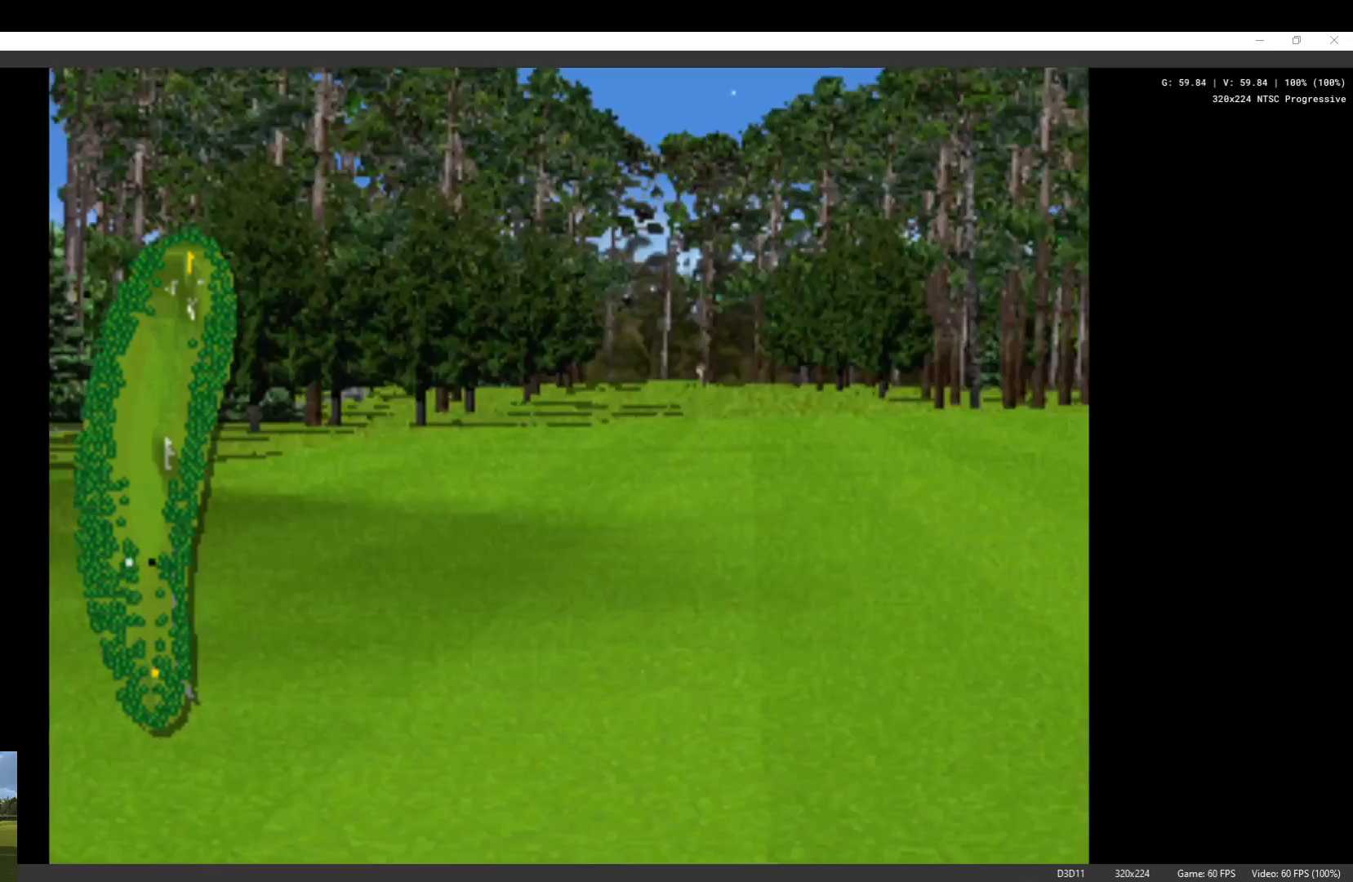
Gameplay with a controller (Xbox layout); each line is a JSON object with the inputs held at the frame after it. "events" lists button and stick changes between this image and that frame as [ms after this image, input, new state], when the widget could be followed in between.
{"buttons": [], "left_stick": "center", "right_stick": "center", "events": []}
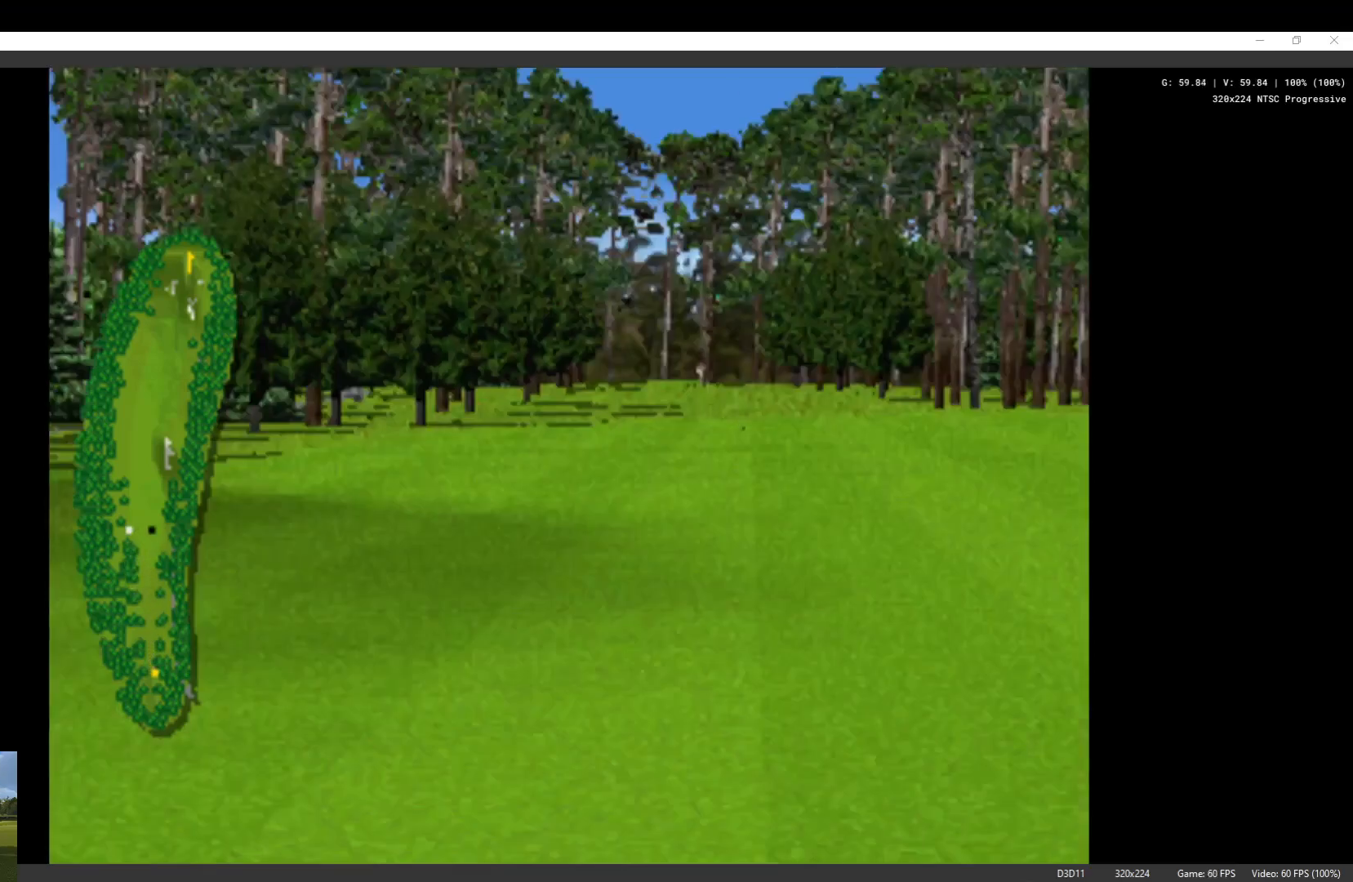
{"buttons": [], "left_stick": "center", "right_stick": "center", "events": []}
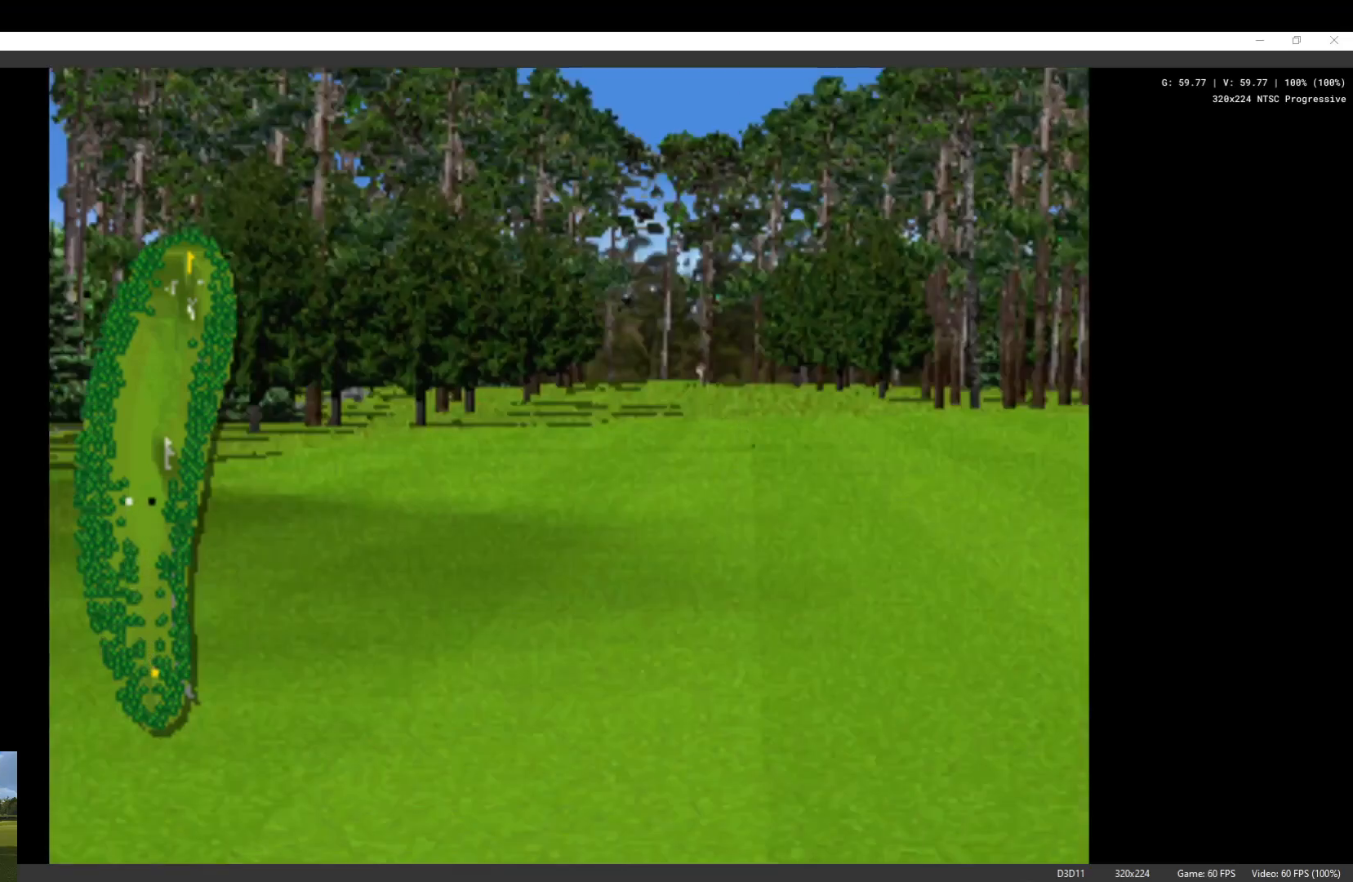
{"buttons": [], "left_stick": "center", "right_stick": "center", "events": []}
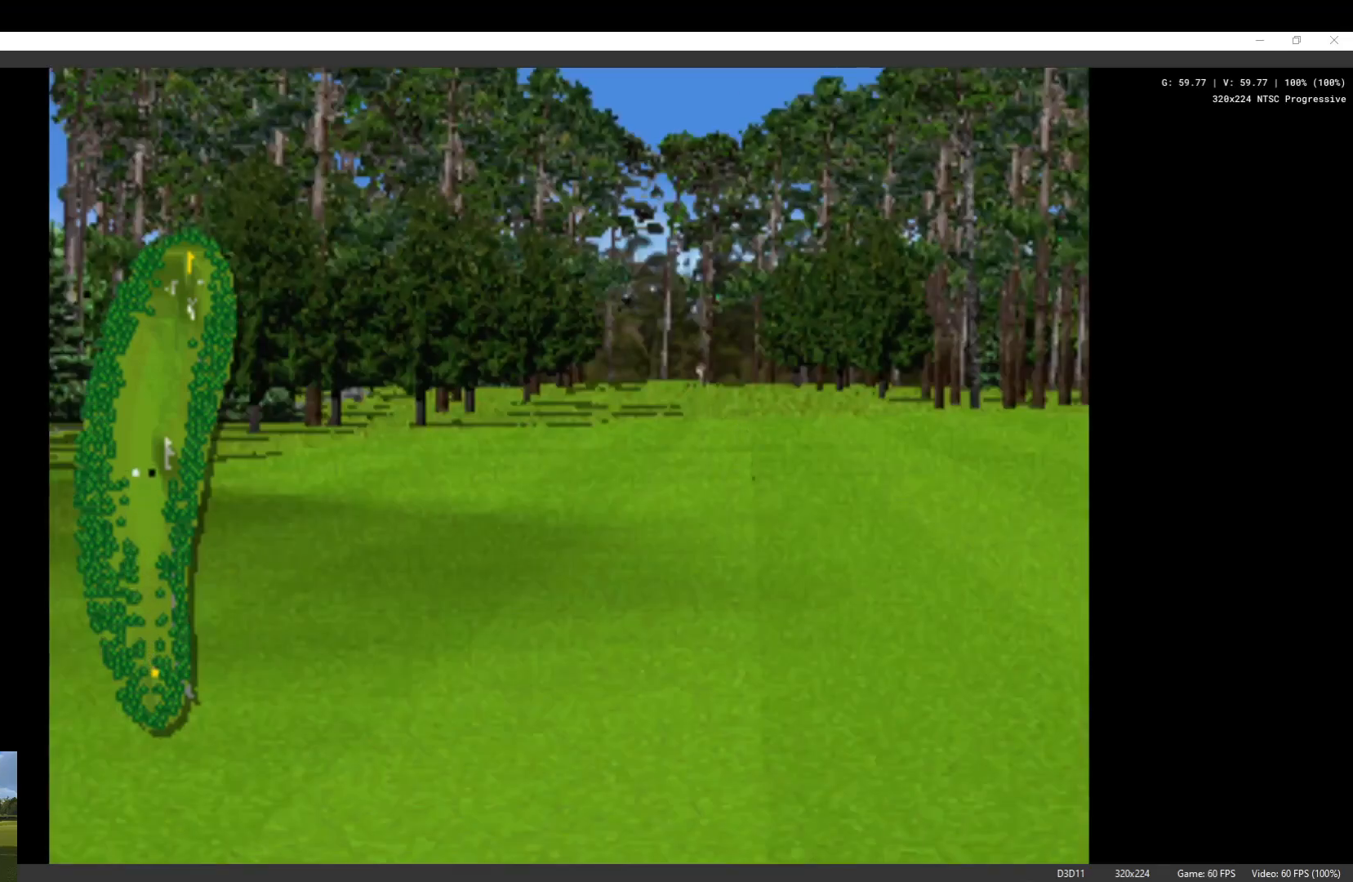
{"buttons": [], "left_stick": "center", "right_stick": "center", "events": []}
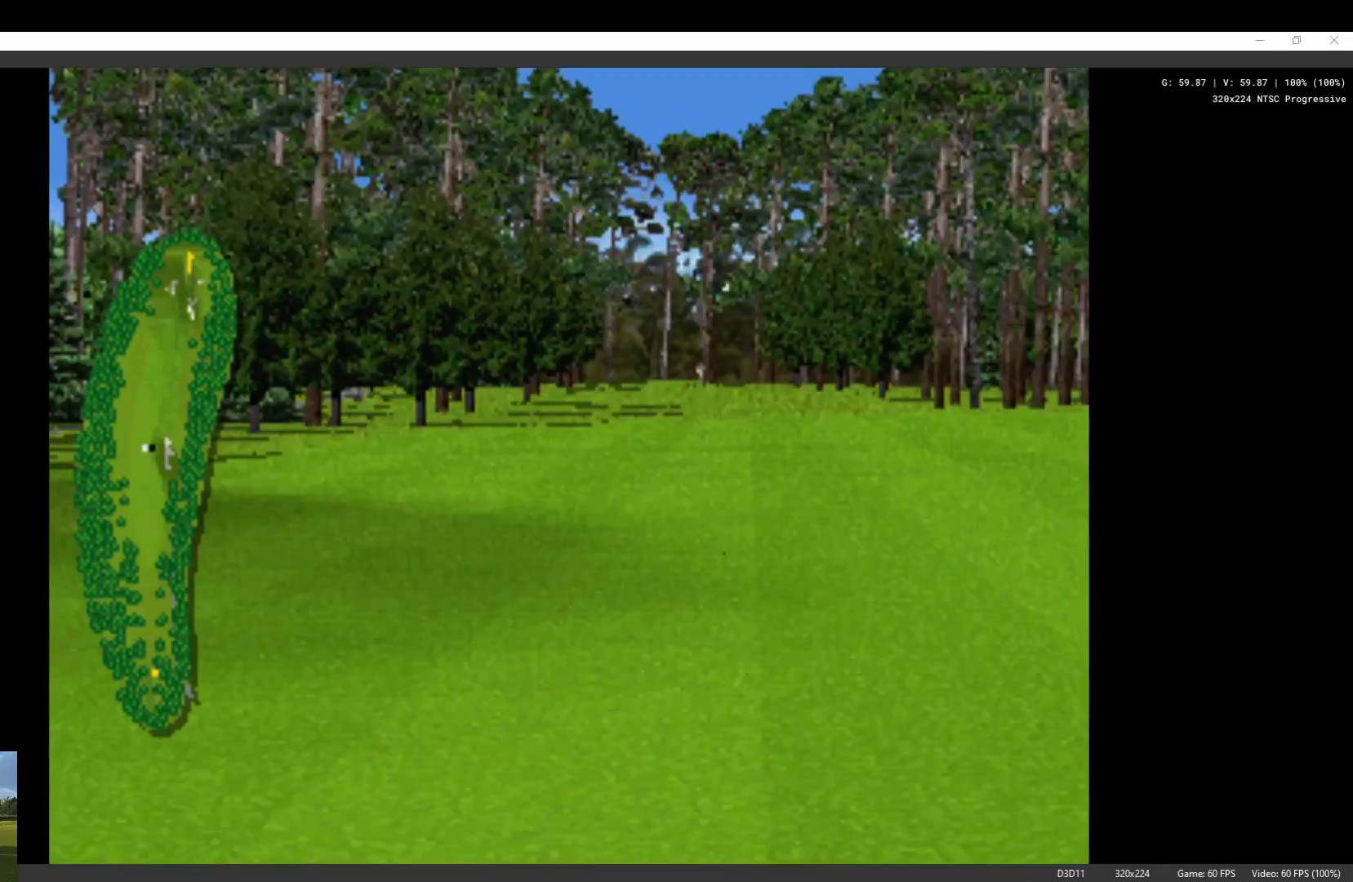
{"buttons": [], "left_stick": "center", "right_stick": "center", "events": []}
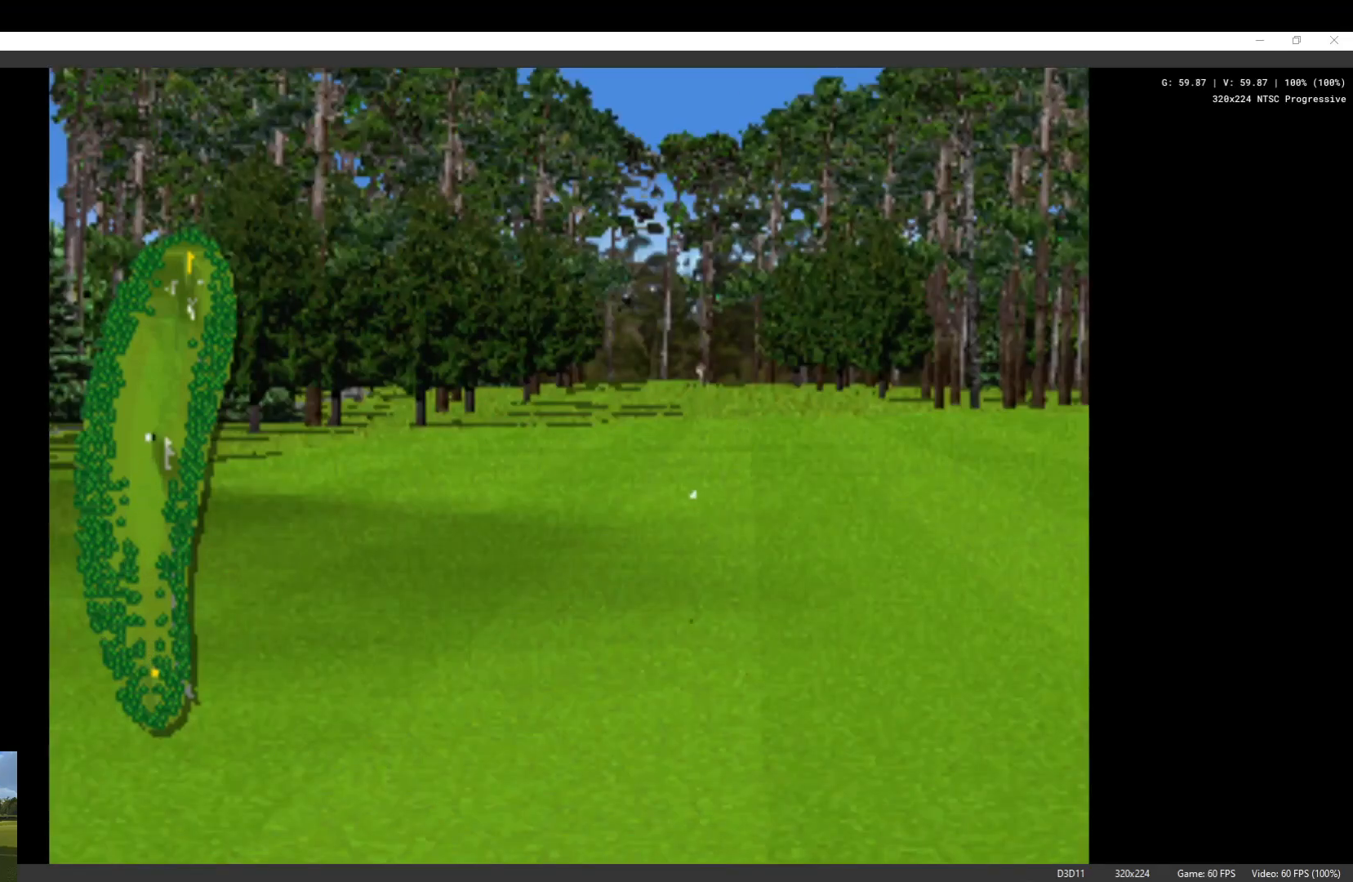
{"buttons": [], "left_stick": "center", "right_stick": "center", "events": []}
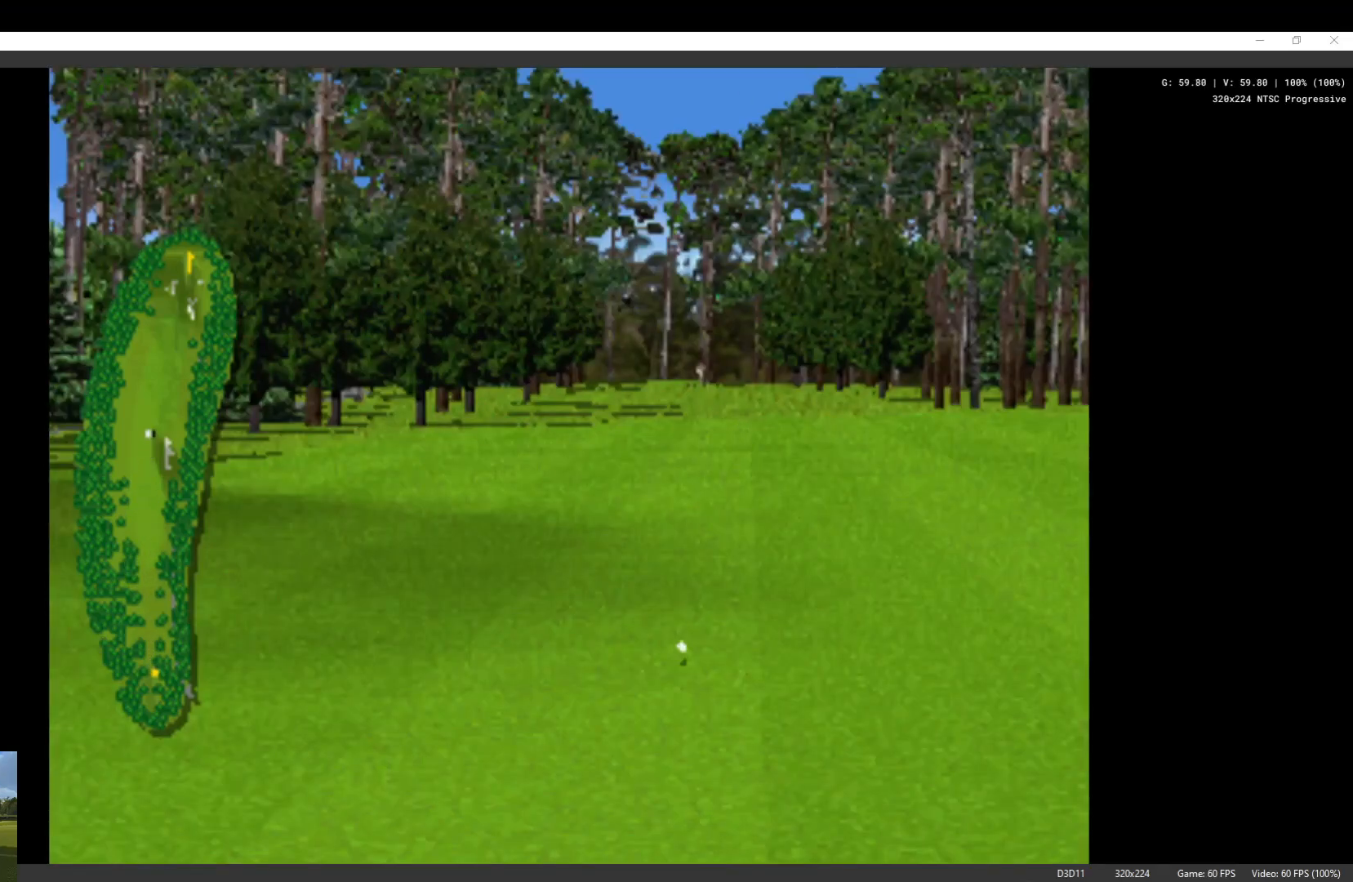
{"buttons": [], "left_stick": "center", "right_stick": "center", "events": []}
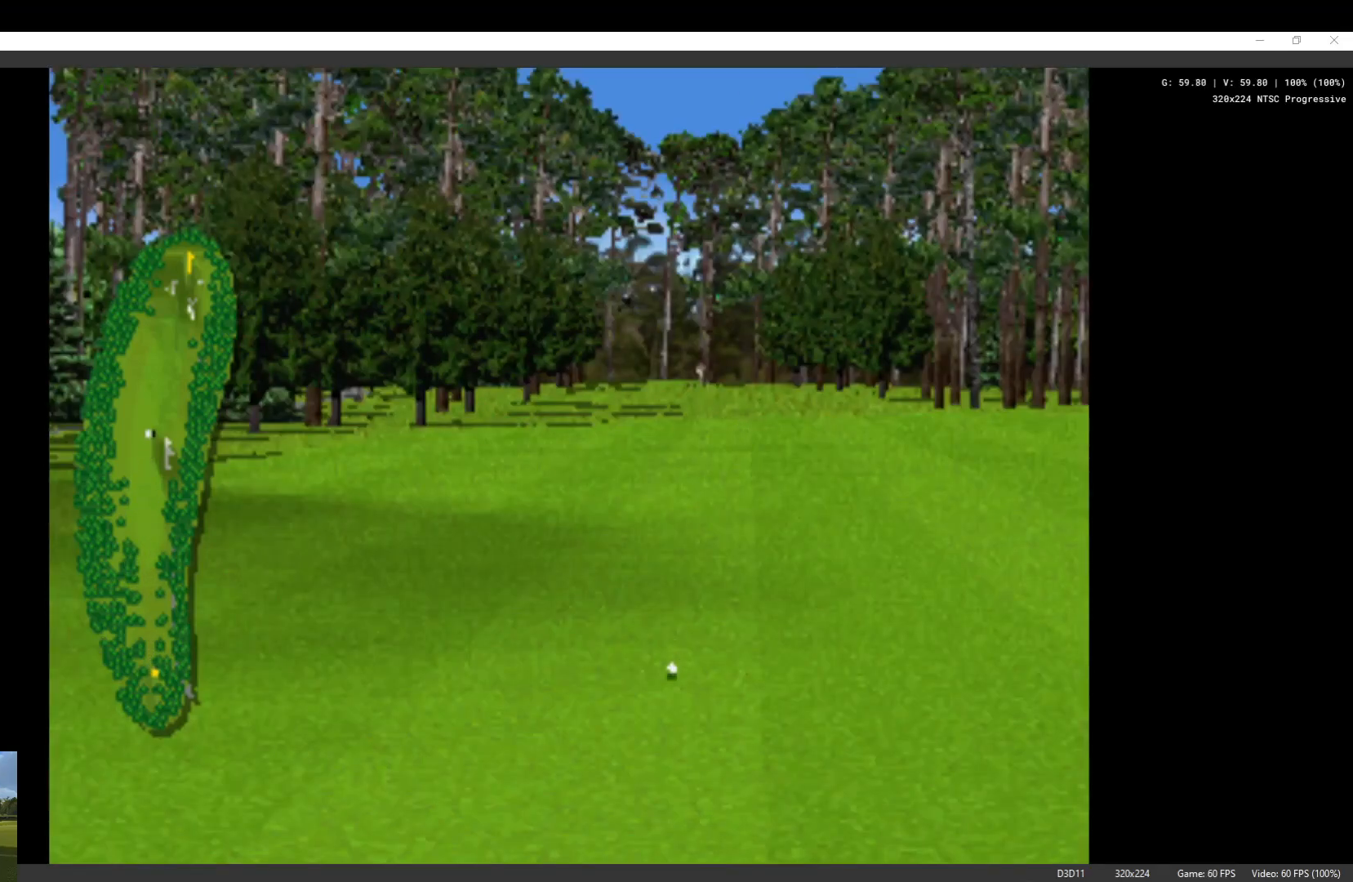
{"buttons": ["X"], "left_stick": "center", "right_stick": "center", "events": [[267, "X", "down"], [400, "X", "up"], [500, "X", "down"]]}
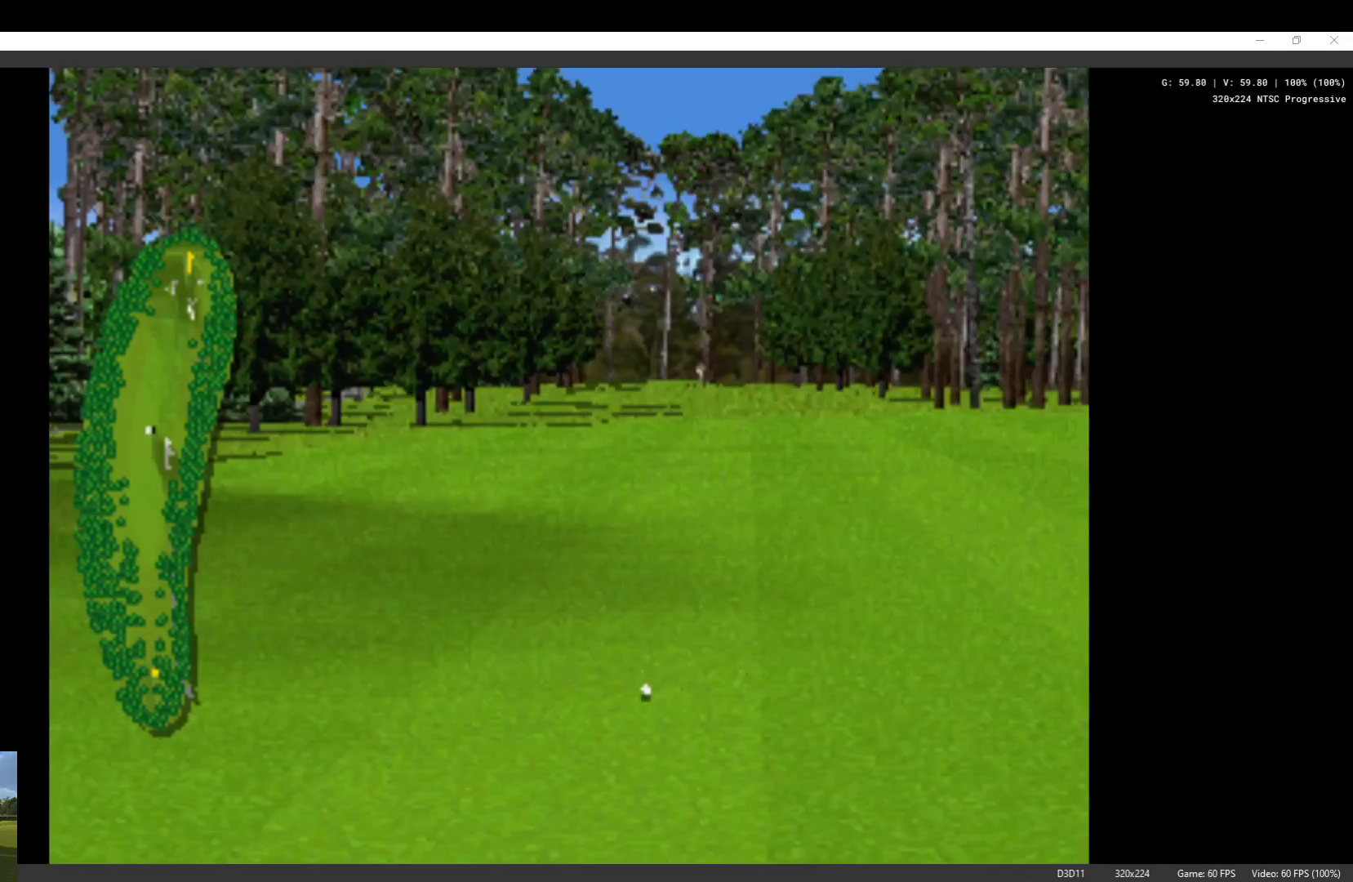
{"buttons": ["X"], "left_stick": "center", "right_stick": "center", "events": [[100, "X", "up"], [200, "X", "down"], [333, "X", "up"], [400, "X", "down"]]}
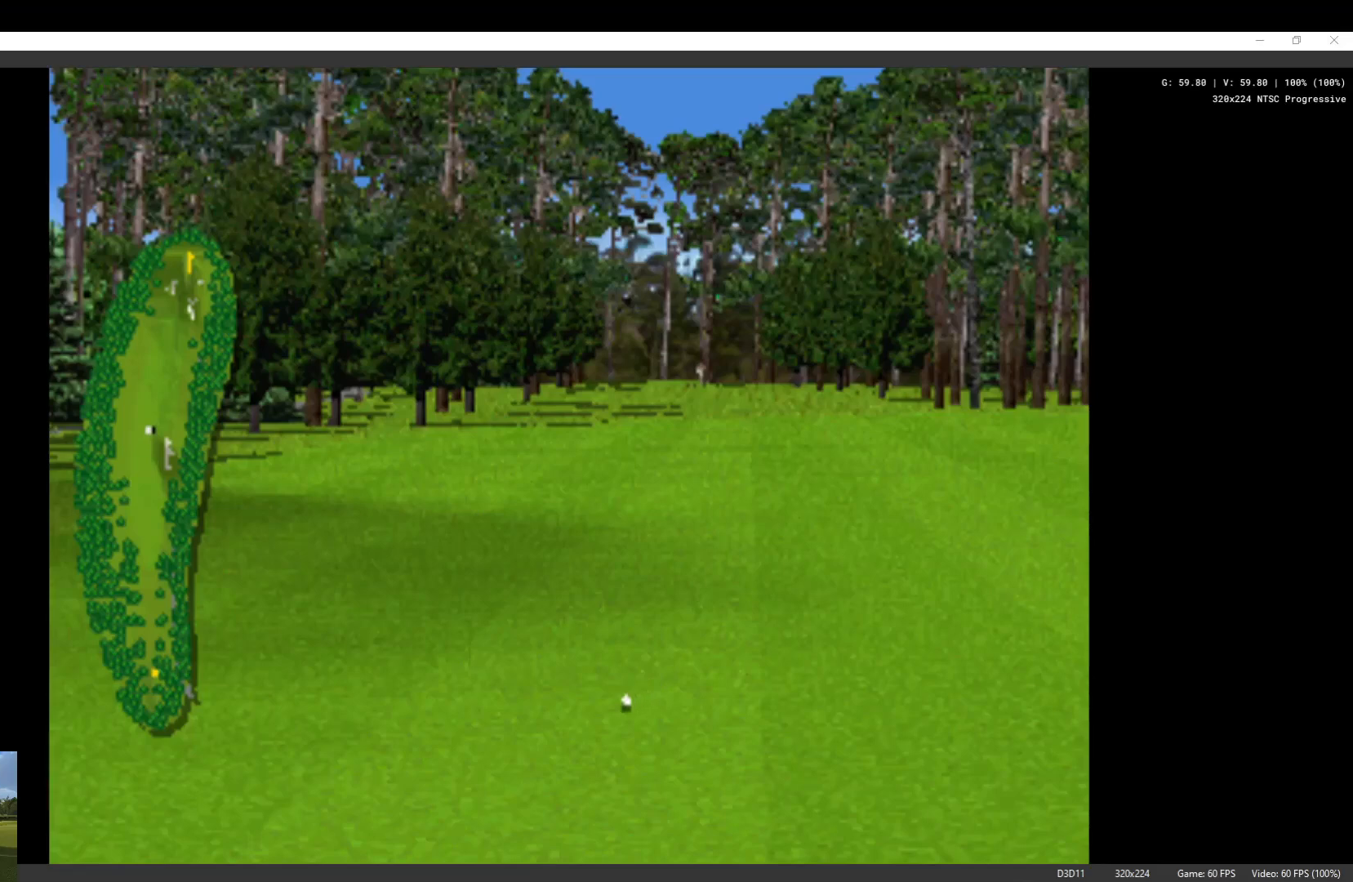
{"buttons": [], "left_stick": "center", "right_stick": "center", "events": [[33, "X", "up"], [133, "X", "down"], [233, "X", "up"], [333, "X", "down"], [467, "X", "up"]]}
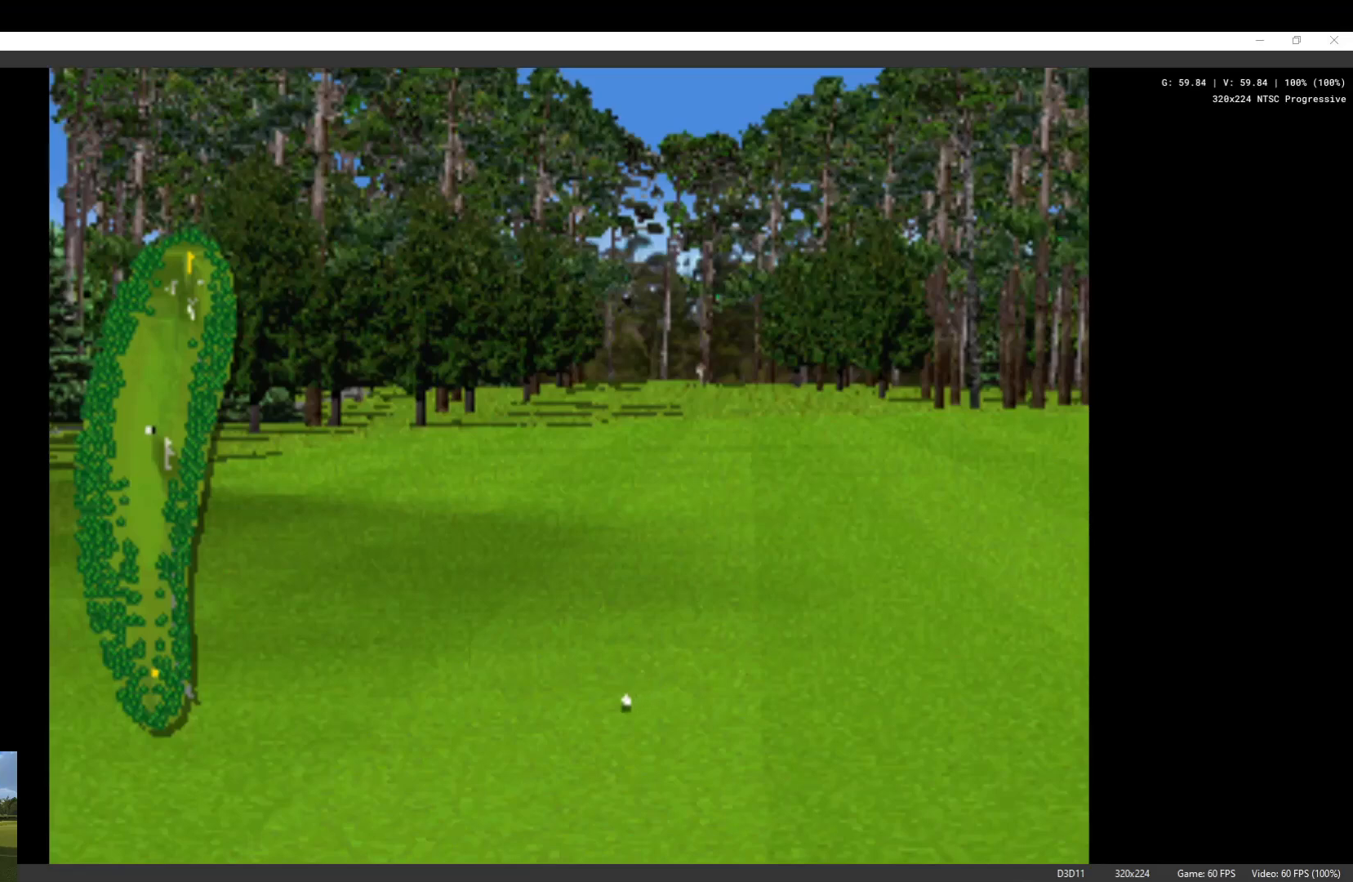
{"buttons": [], "left_stick": "center", "right_stick": "center", "events": [[67, "X", "down"], [167, "X", "up"]]}
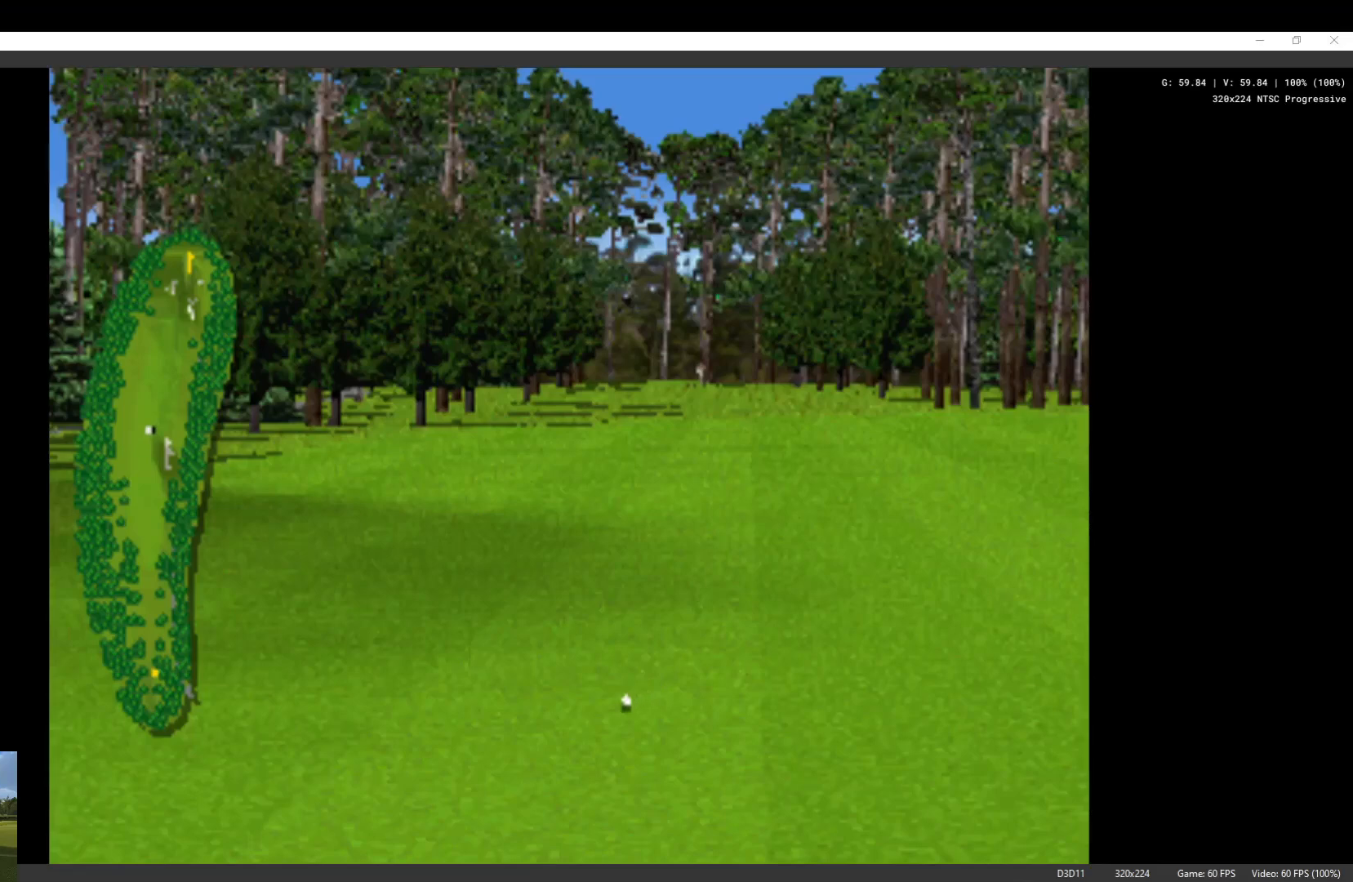
{"buttons": [], "left_stick": "center", "right_stick": "center", "events": []}
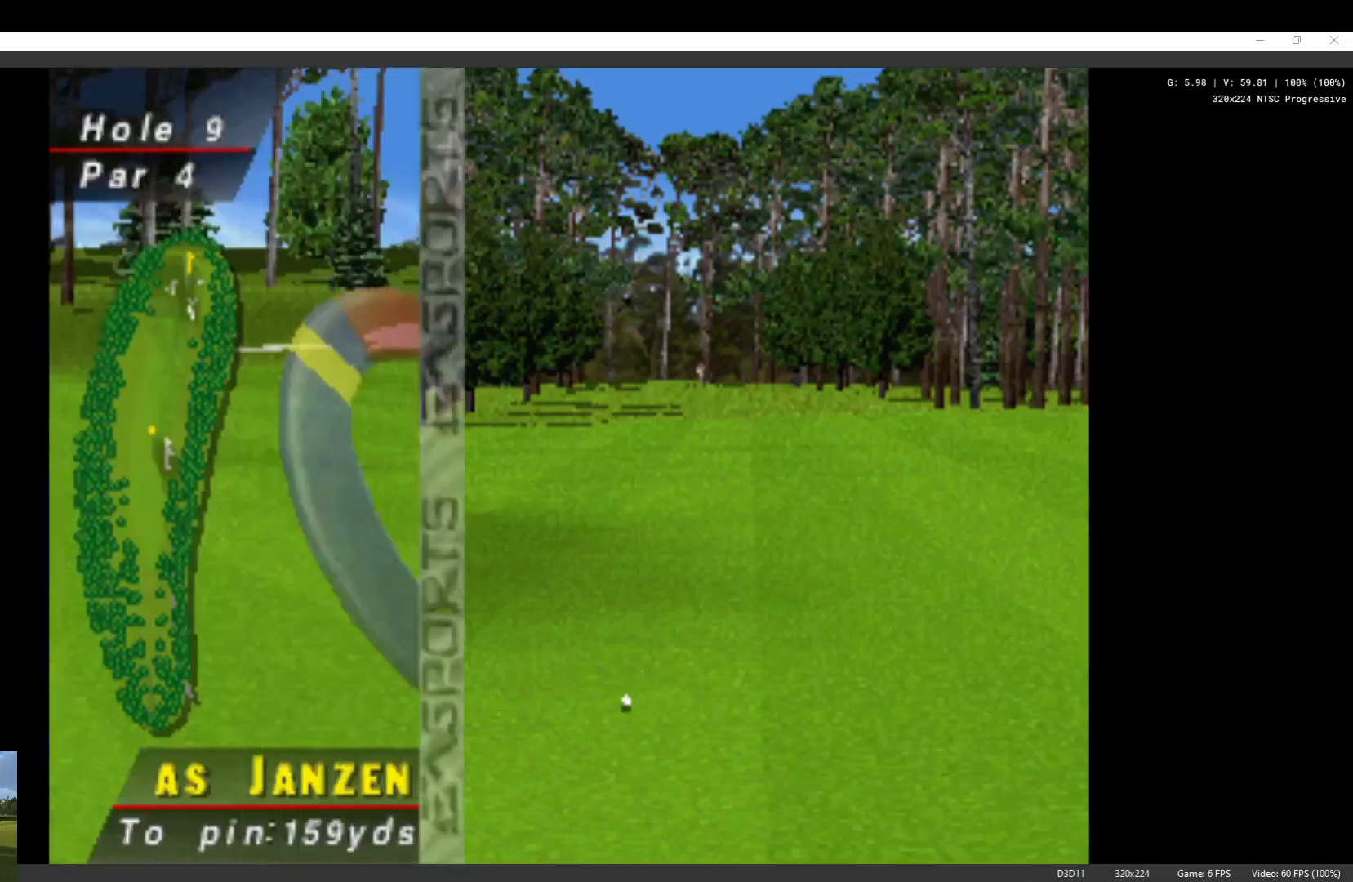
{"buttons": [], "left_stick": "center", "right_stick": "center", "events": []}
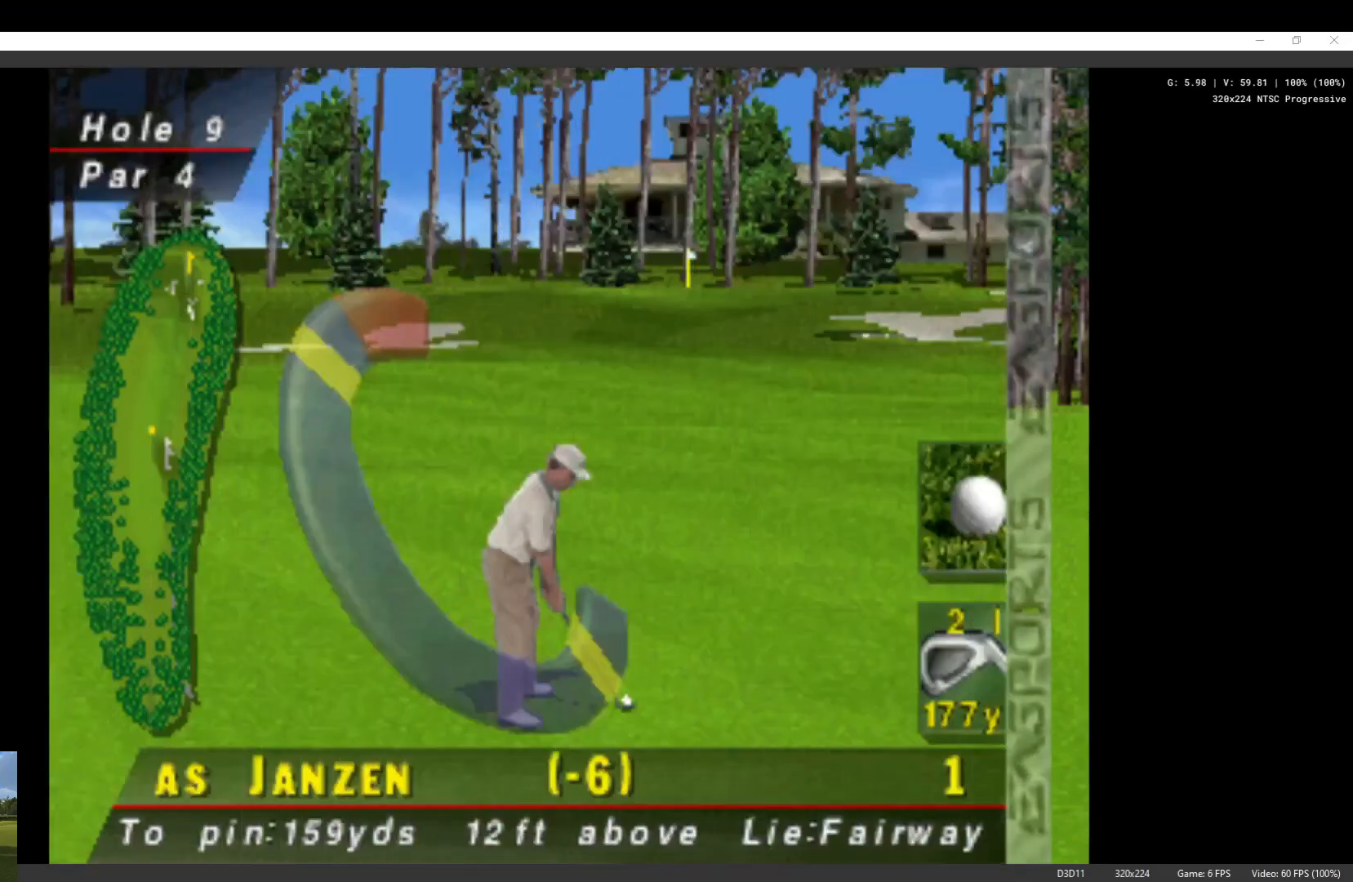
{"buttons": [], "left_stick": "center", "right_stick": "center", "events": [[367, "DPAD_UP", "down"], [467, "DPAD_UP", "up"]]}
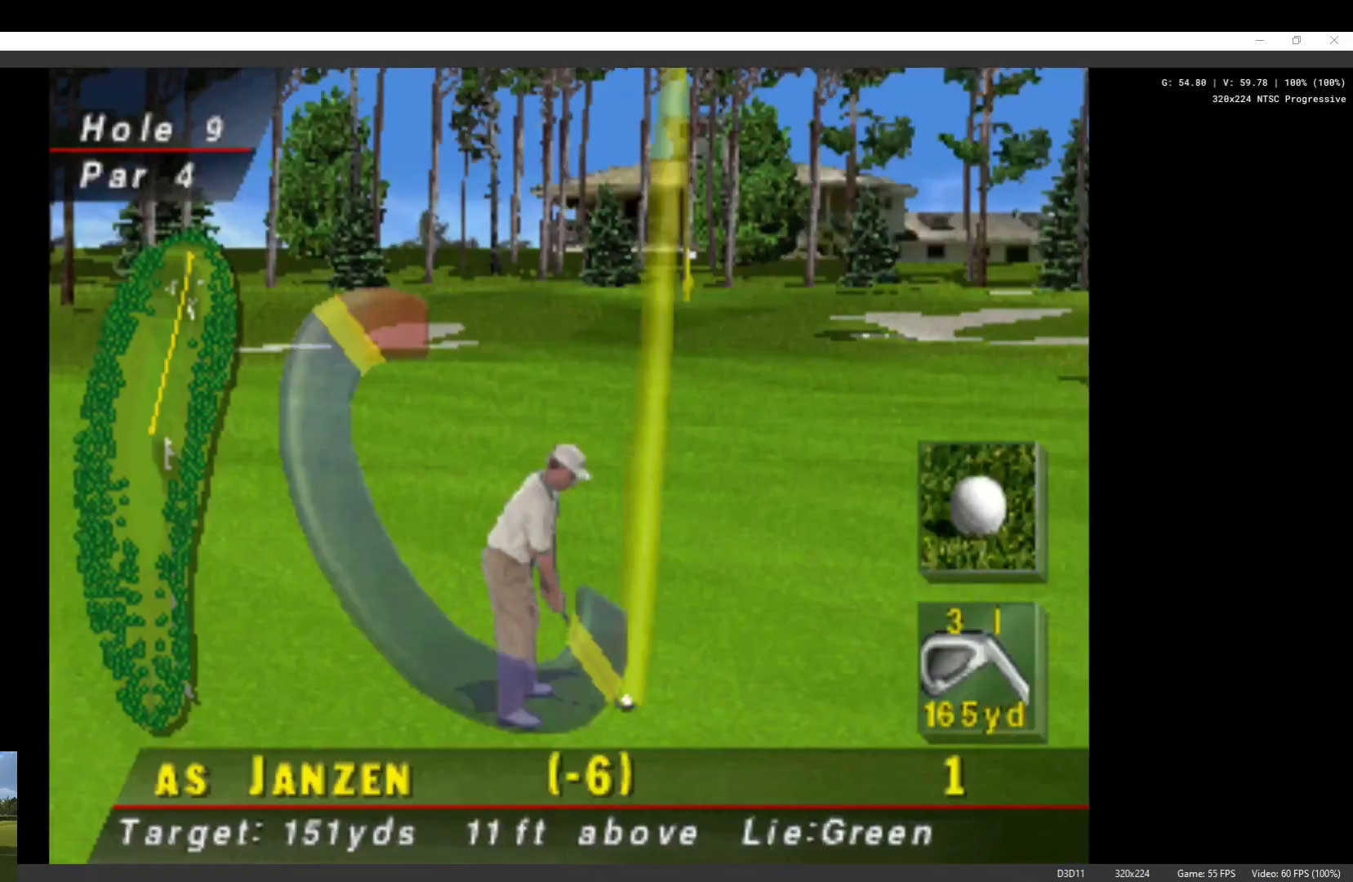
{"buttons": [], "left_stick": "center", "right_stick": "center", "events": []}
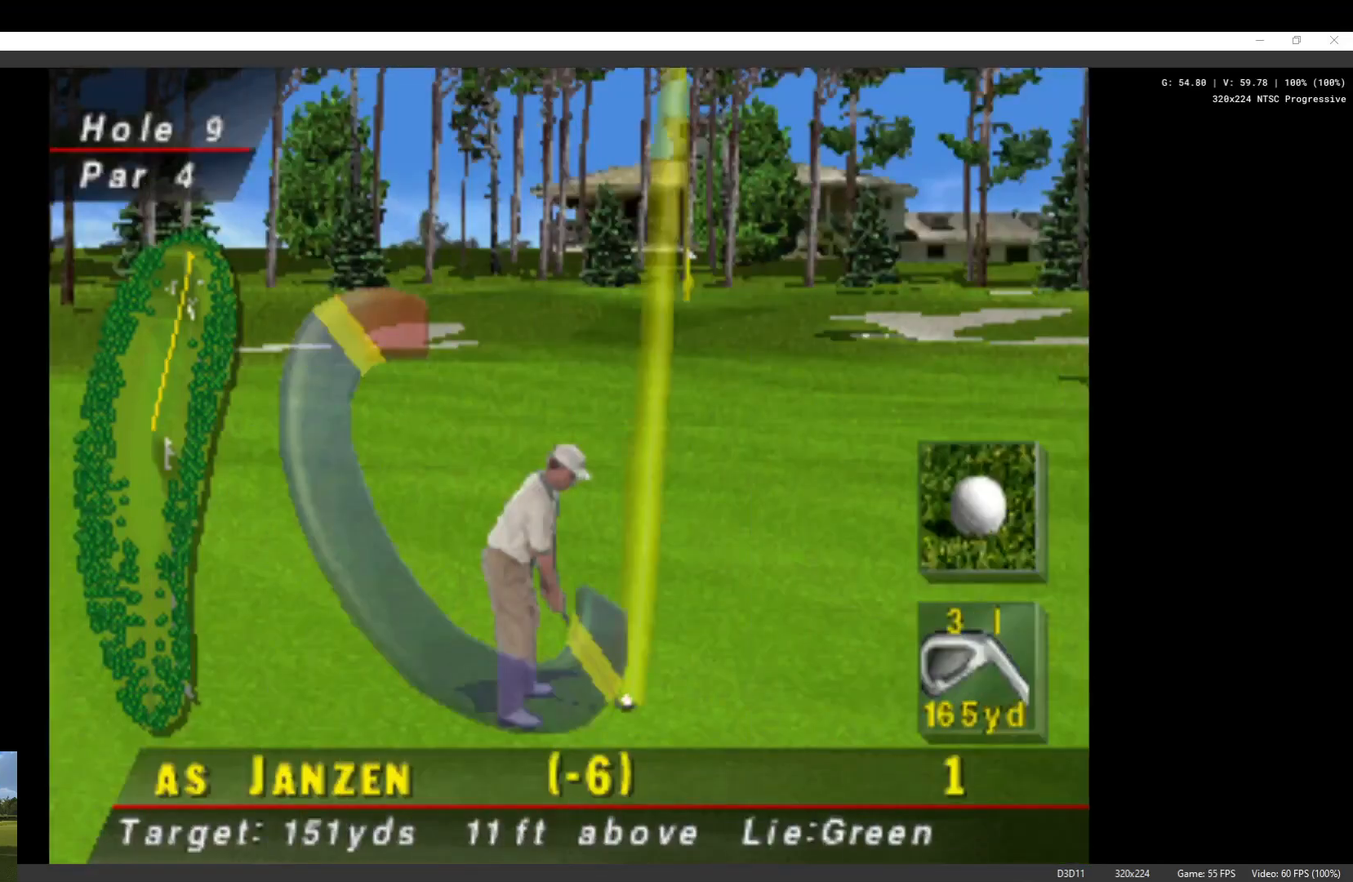
{"buttons": ["X"], "left_stick": "center", "right_stick": "center", "events": [[33, "DPAD_UP", "down"], [67, "DPAD_UP", "up"], [433, "X", "down"]]}
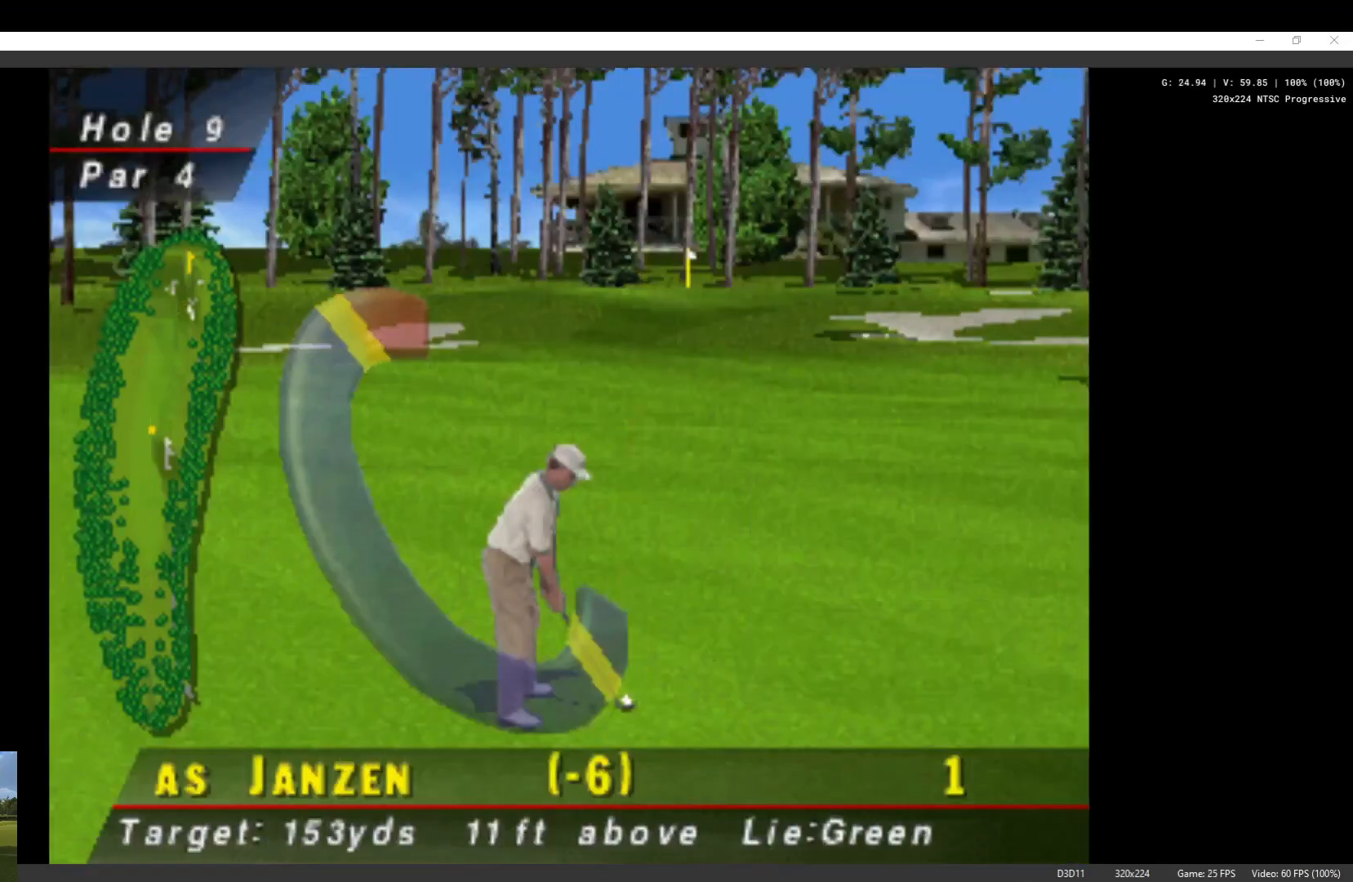
{"buttons": [], "left_stick": "center", "right_stick": "center", "events": [[33, "X", "up"]]}
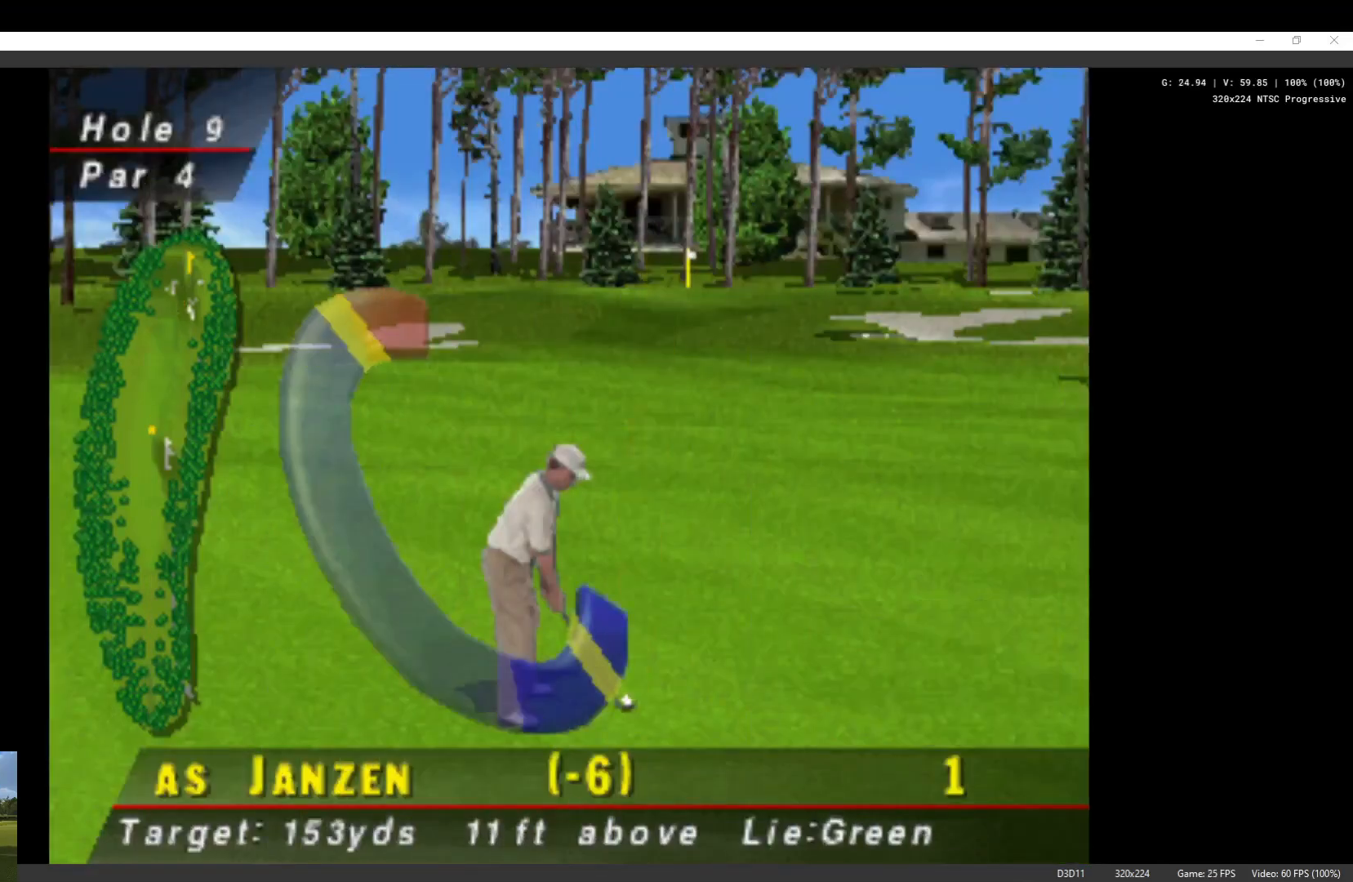
{"buttons": [], "left_stick": "center", "right_stick": "center", "events": []}
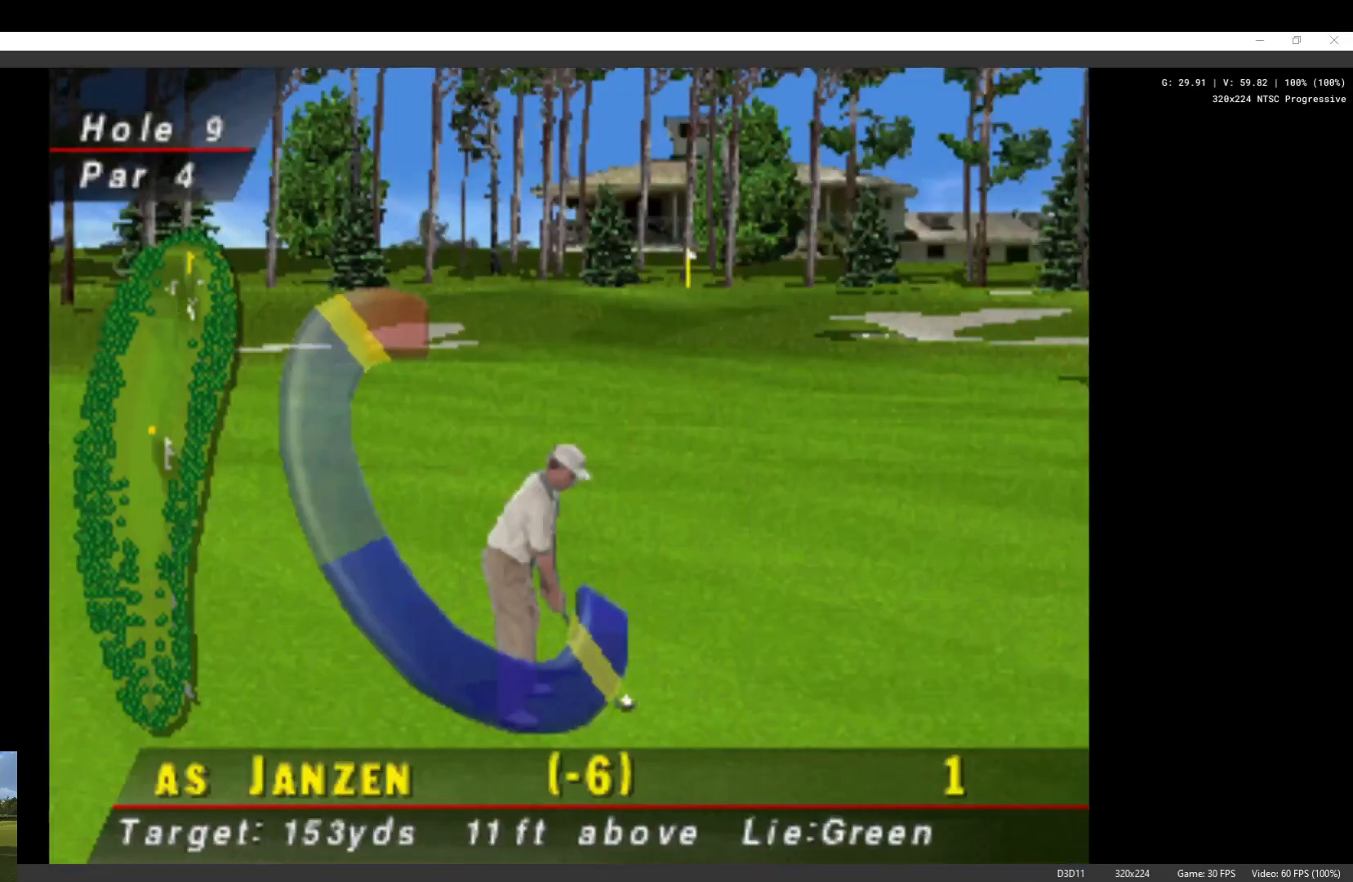
{"buttons": [], "left_stick": "center", "right_stick": "center", "events": []}
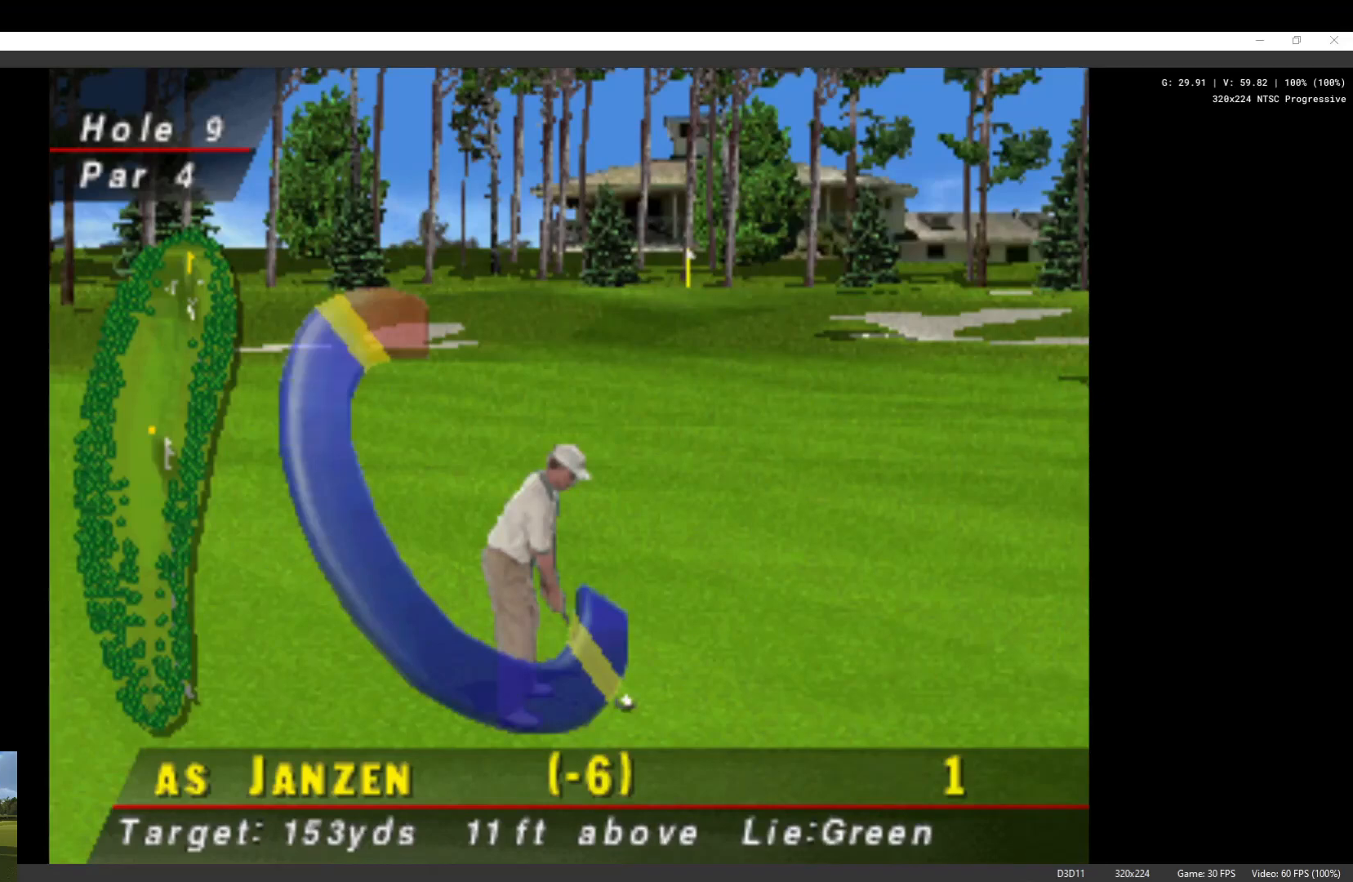
{"buttons": [], "left_stick": "center", "right_stick": "center", "events": [[33, "X", "down"], [133, "X", "up"]]}
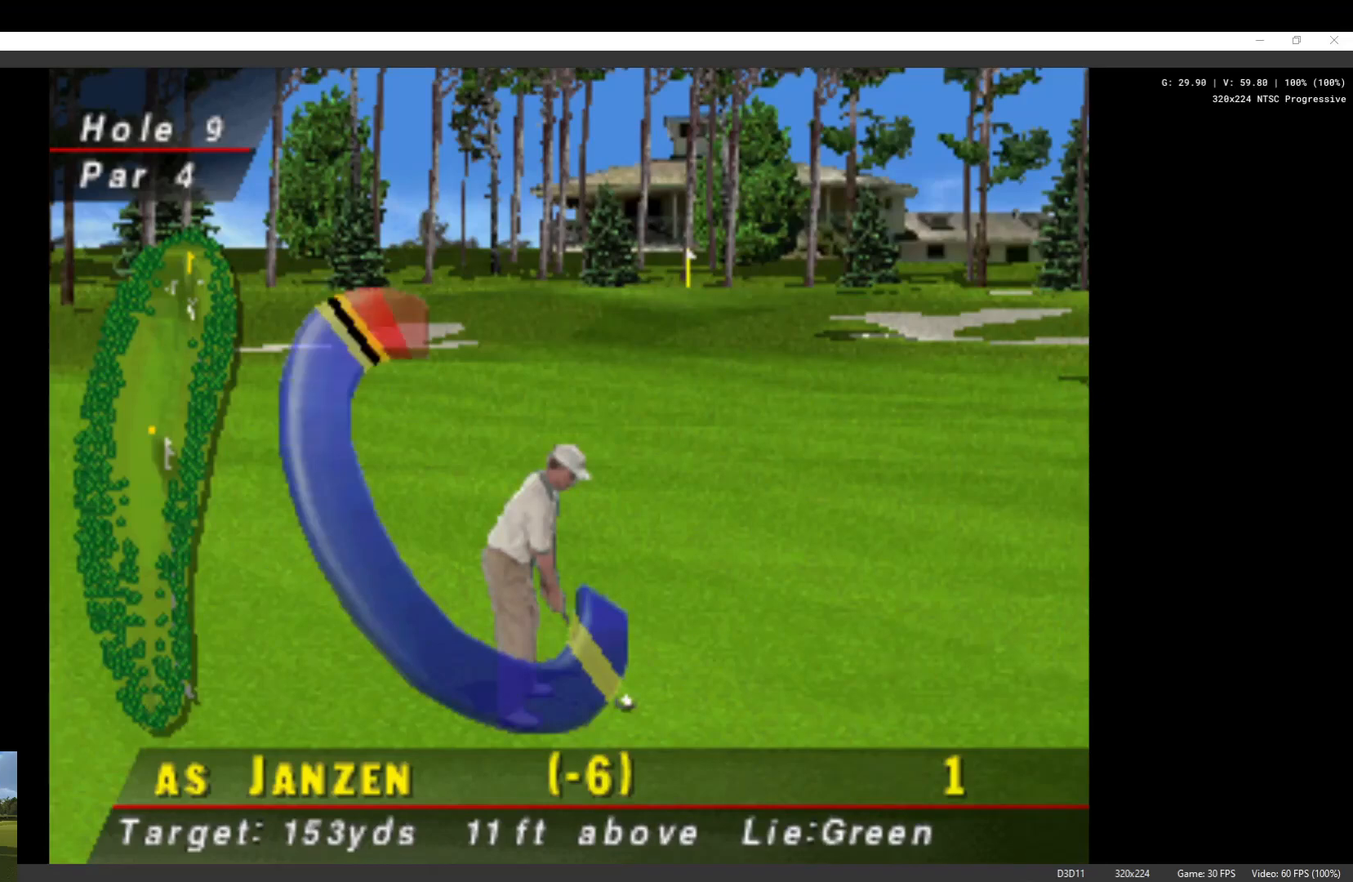
{"buttons": [], "left_stick": "center", "right_stick": "center", "events": []}
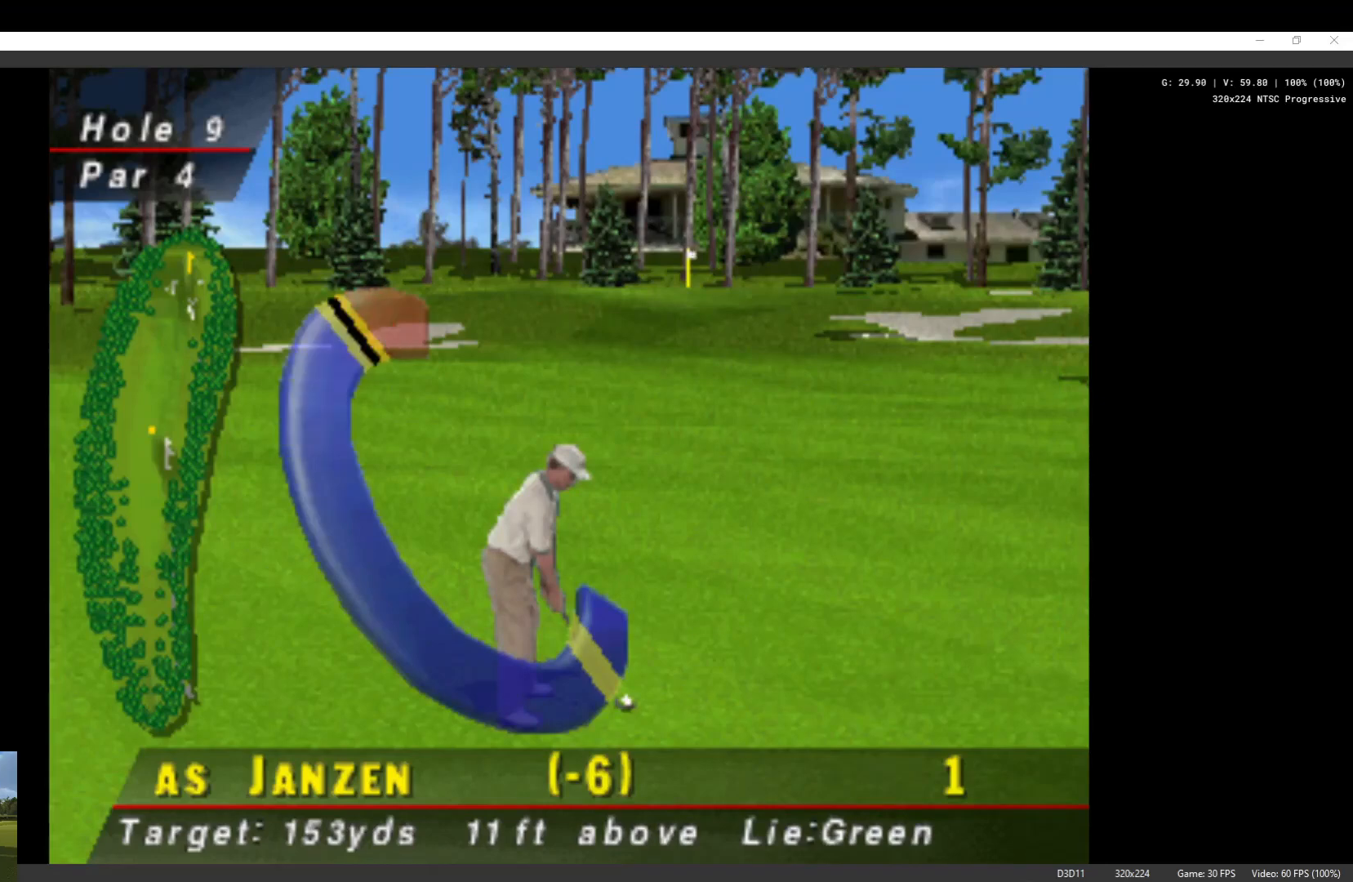
{"buttons": [], "left_stick": "center", "right_stick": "center", "events": []}
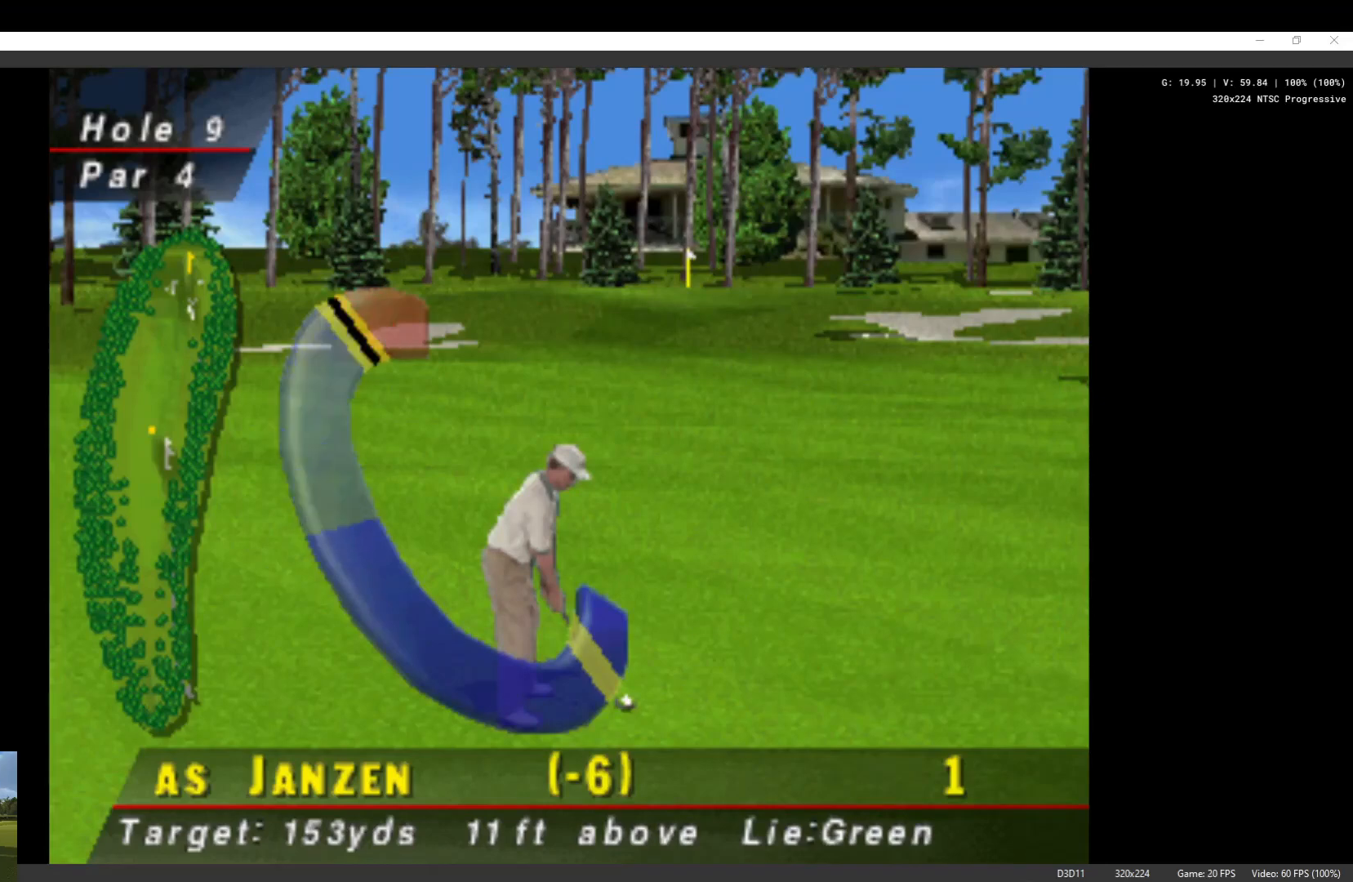
{"buttons": [], "left_stick": "center", "right_stick": "center", "events": []}
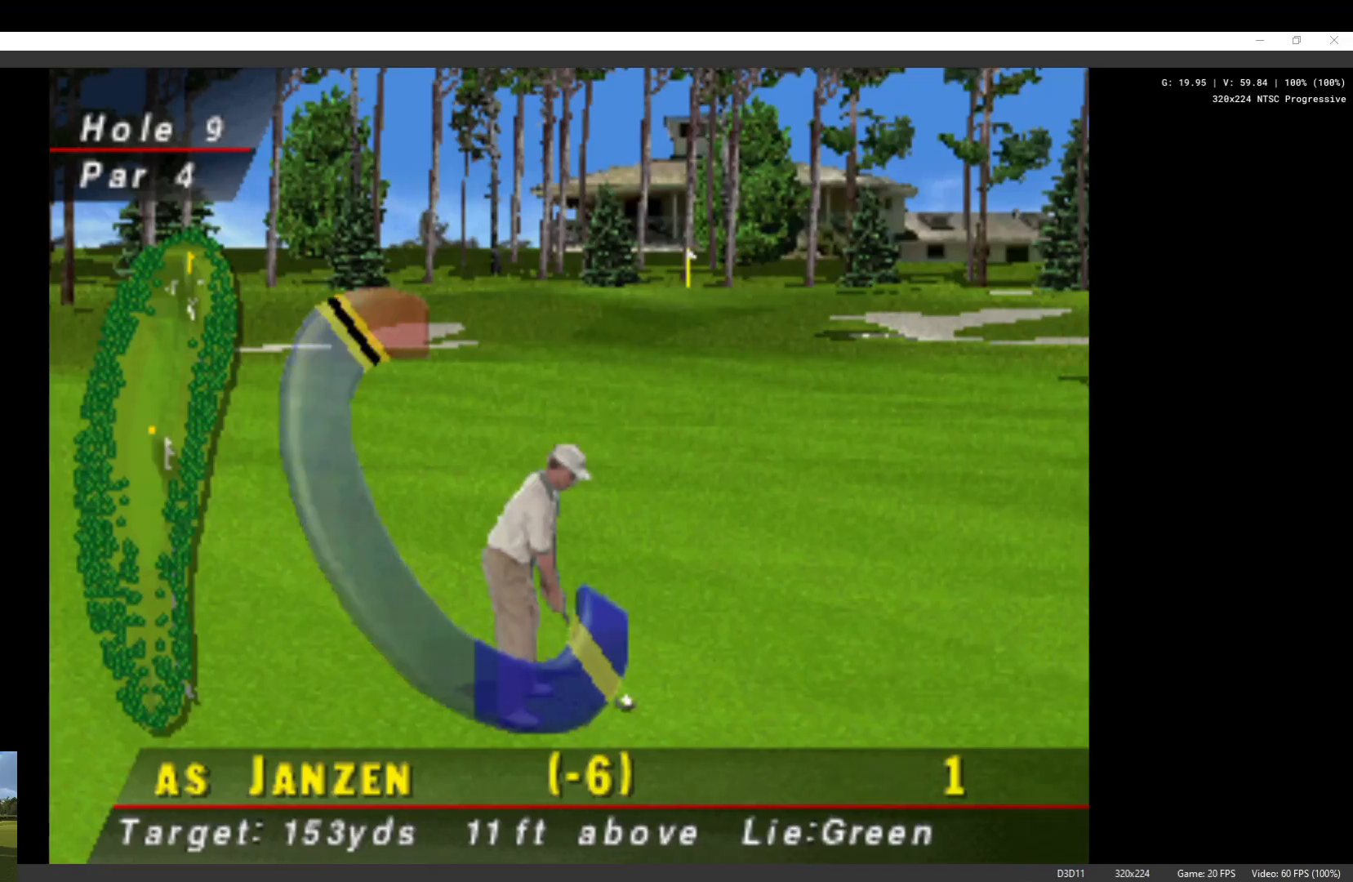
{"buttons": [], "left_stick": "center", "right_stick": "center", "events": [[367, "X", "down"], [500, "X", "up"]]}